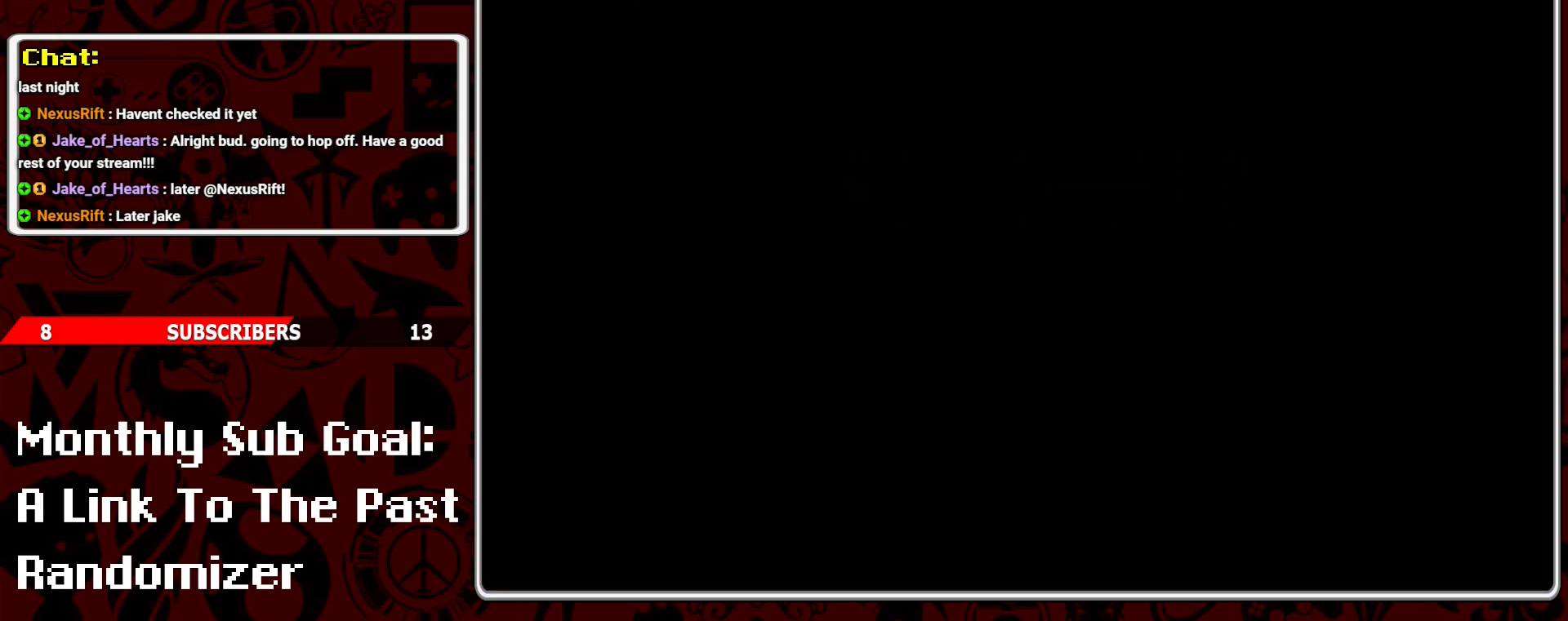
Gameplay with a controller (Nintendo layout); each line is a JSON object with the inputs held at the frame after it. "events" lists button and stick changes between this image and that frame as [ms after this image, input, new state], when the widget could be followed in between. Not read: L3 R3.
{"buttons": [], "events": []}
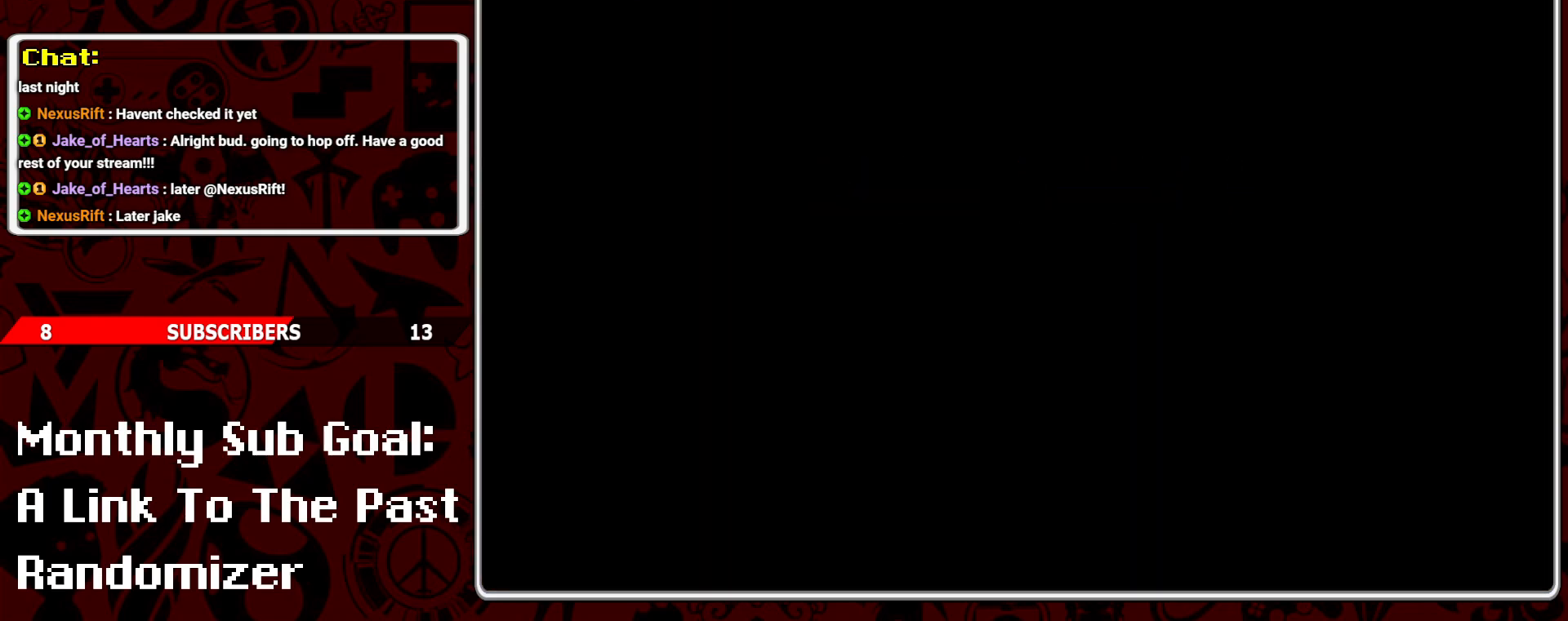
{"buttons": [], "events": []}
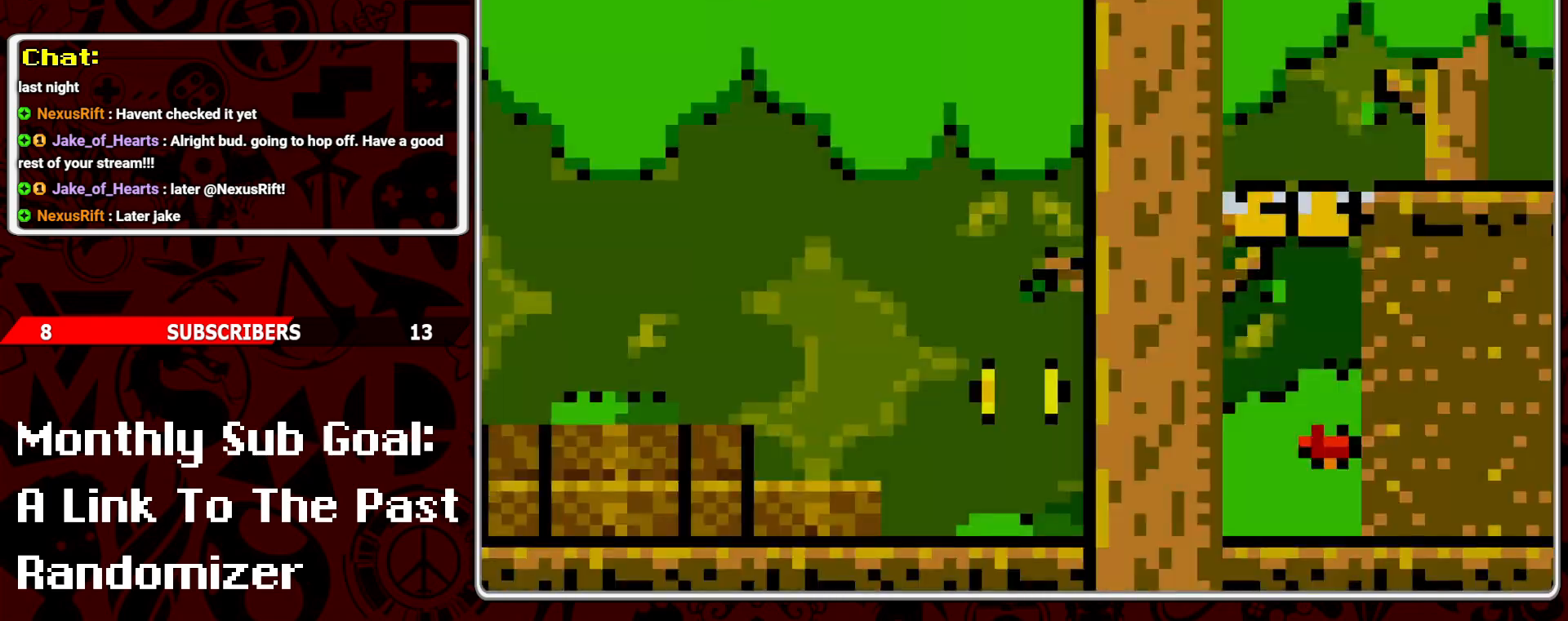
{"buttons": ["Y", "DPAD_RIGHT"], "events": [[267, "DPAD_RIGHT", "down"], [333, "Y", "down"]]}
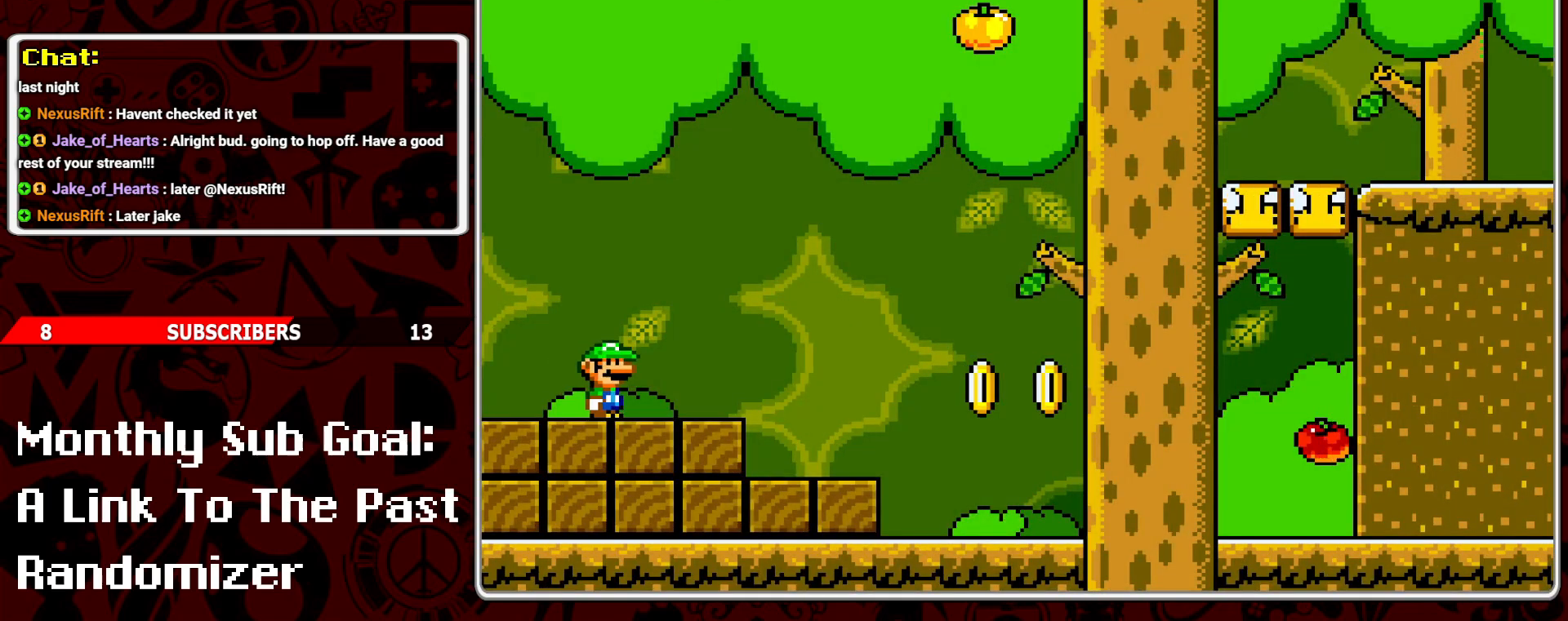
{"buttons": ["Y", "DPAD_RIGHT"], "events": []}
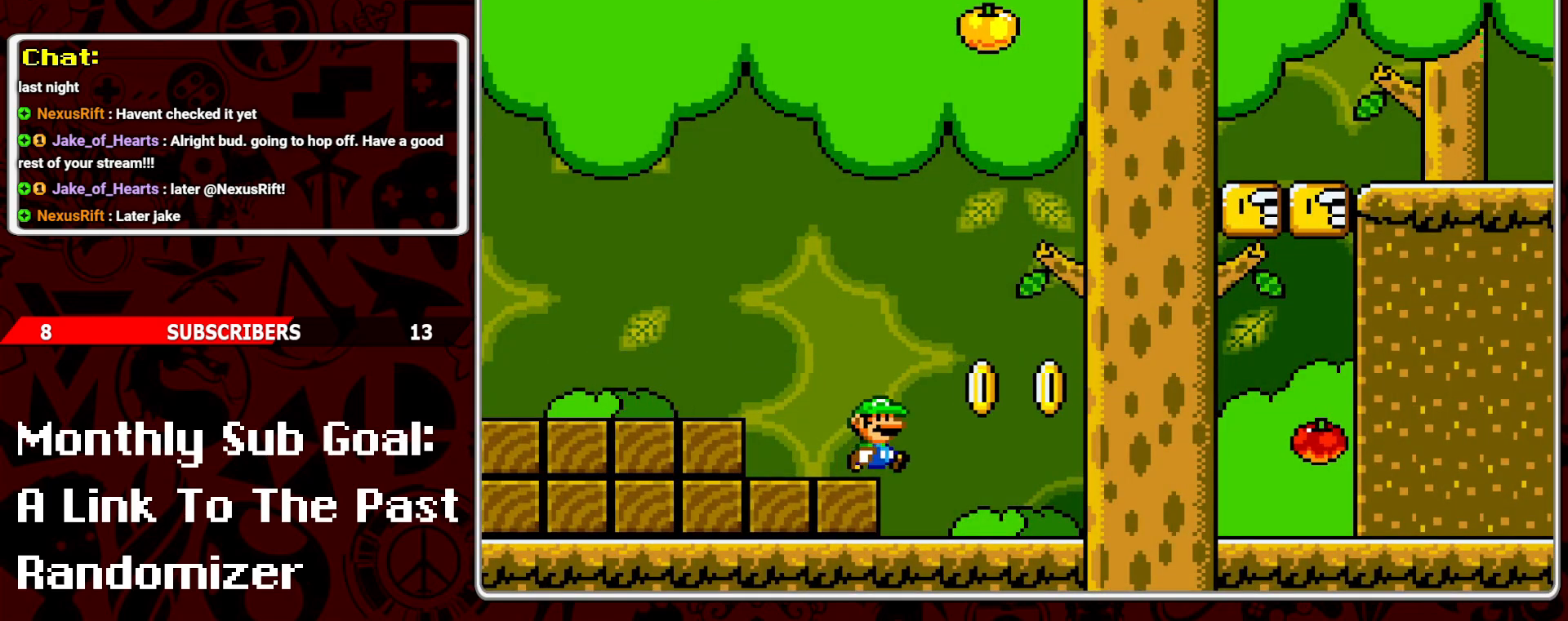
{"buttons": ["B", "Y"], "events": [[417, "B", "down"], [450, "DPAD_RIGHT", "up"]]}
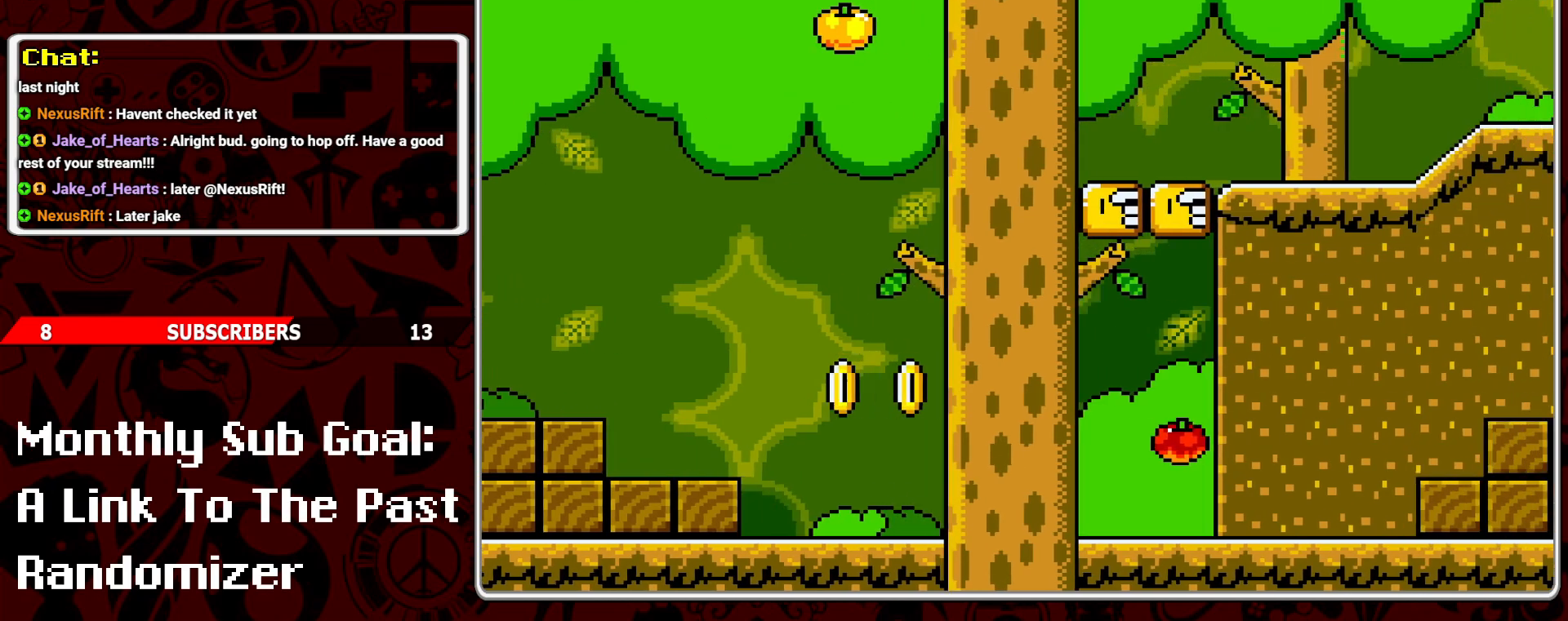
{"buttons": ["Y", "DPAD_RIGHT"], "events": [[33, "DPAD_LEFT", "down"], [183, "DPAD_LEFT", "up"], [233, "B", "up"], [300, "DPAD_RIGHT", "down"]]}
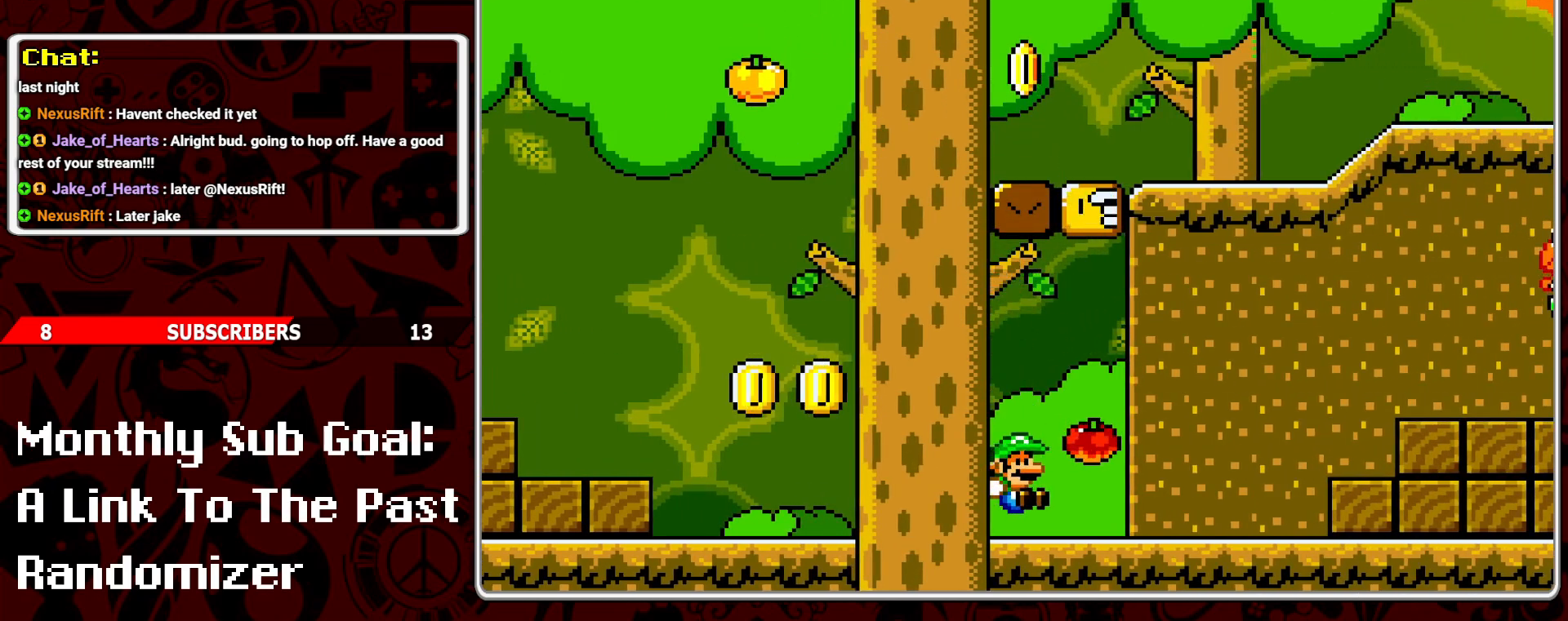
{"buttons": ["Y", "DPAD_RIGHT"], "events": [[50, "B", "down"], [50, "DPAD_RIGHT", "up"], [150, "DPAD_LEFT", "down"], [267, "DPAD_LEFT", "up"], [400, "B", "up"], [400, "DPAD_RIGHT", "down"]]}
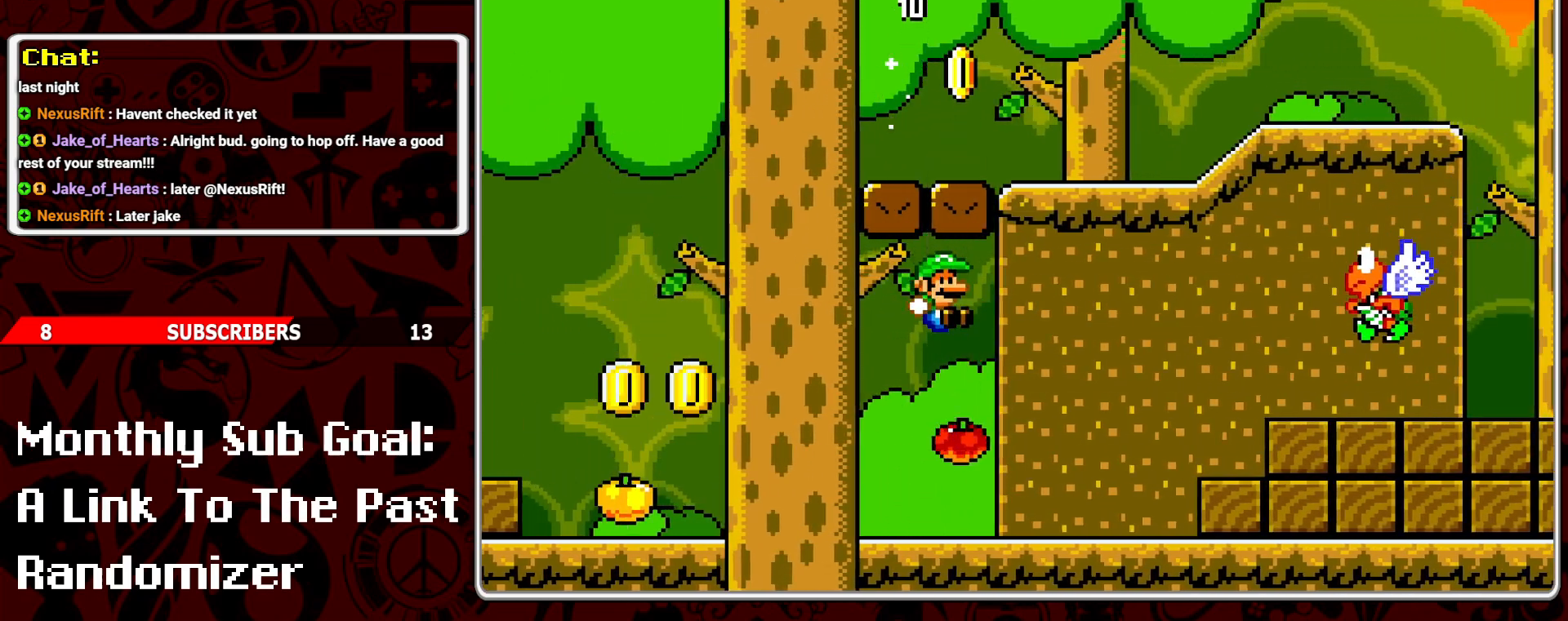
{"buttons": ["Y"], "events": [[150, "DPAD_RIGHT", "up"], [217, "DPAD_LEFT", "down"], [383, "DPAD_LEFT", "up"]]}
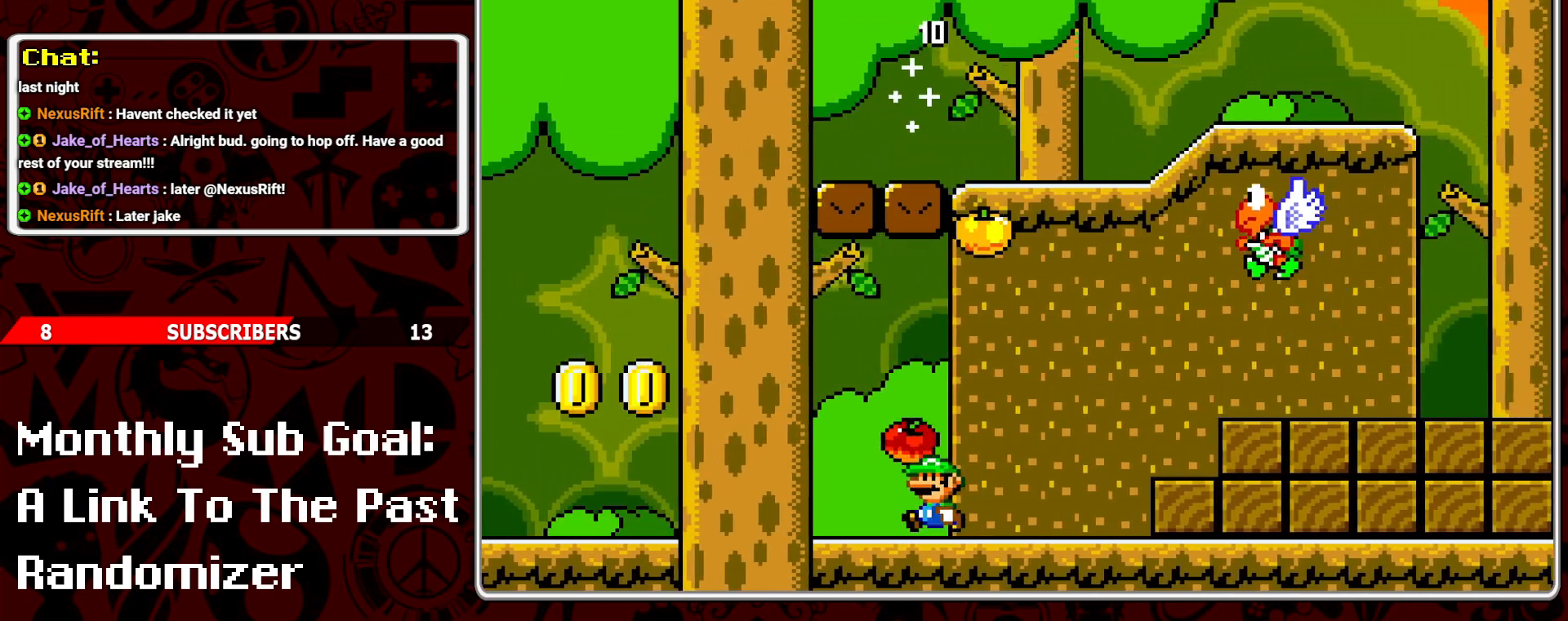
{"buttons": ["Y"], "events": [[50, "DPAD_RIGHT", "down"], [100, "DPAD_RIGHT", "up"], [217, "DPAD_LEFT", "down"], [400, "DPAD_LEFT", "up"]]}
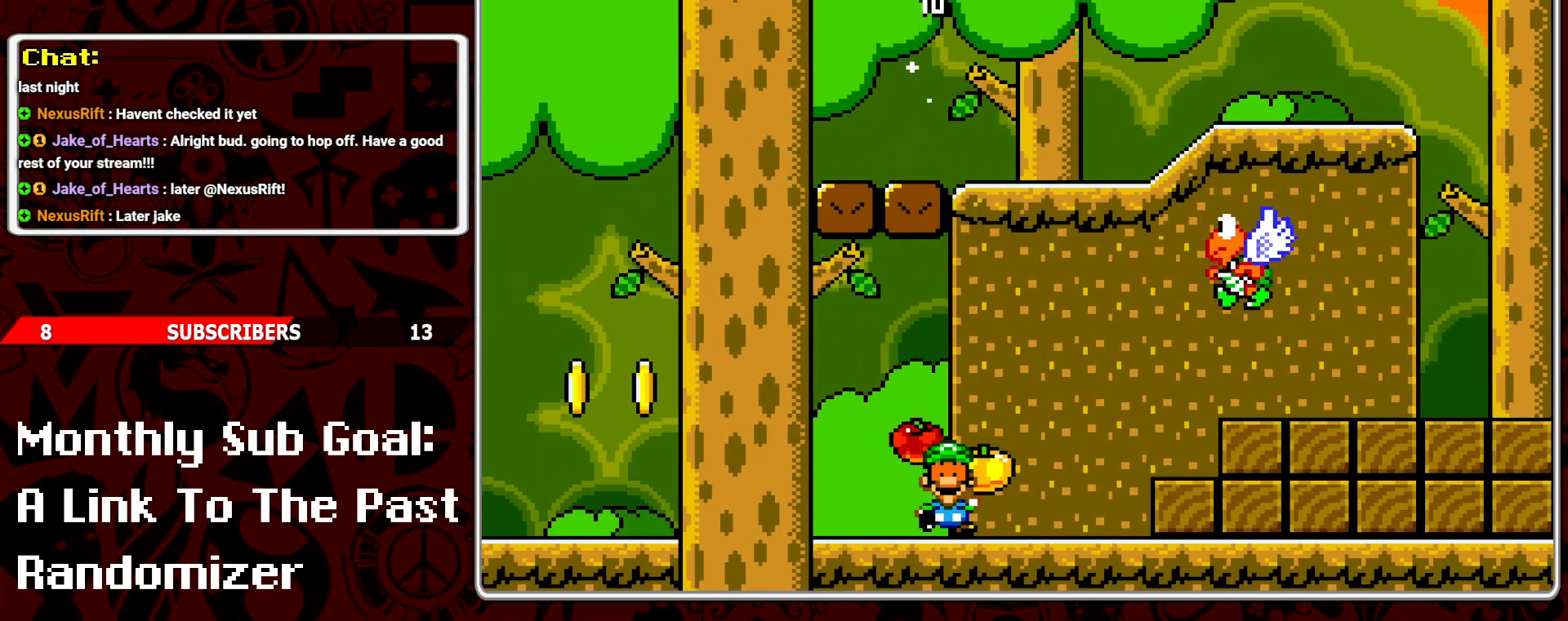
{"buttons": [], "events": [[183, "Y", "up"]]}
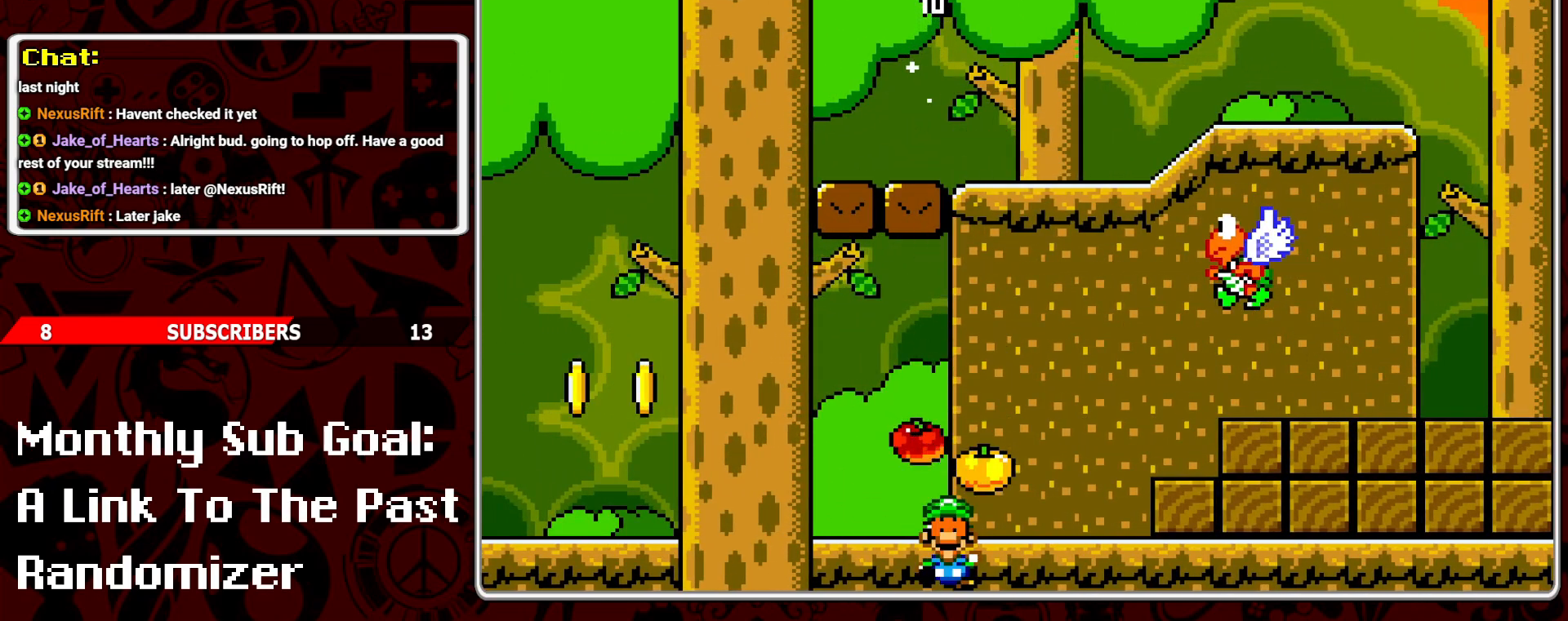
{"buttons": [], "events": []}
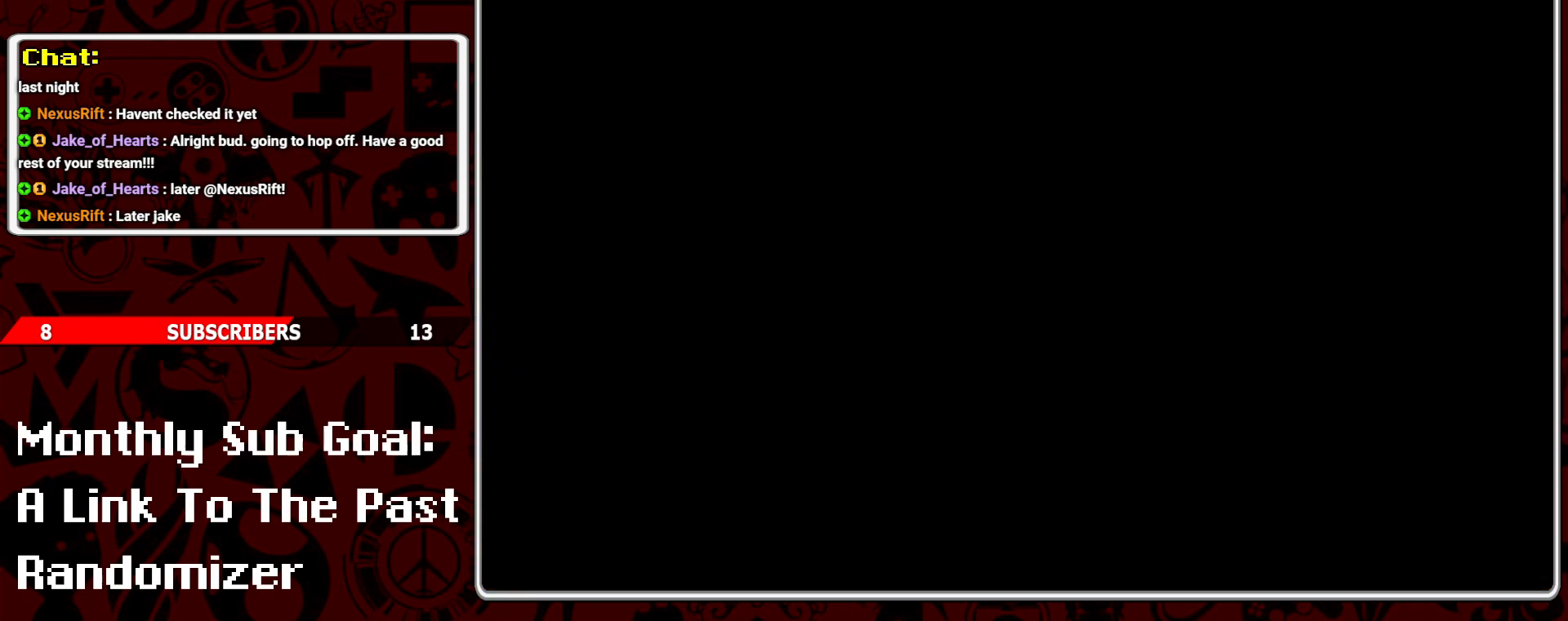
{"buttons": [], "events": [[150, "A", "down"], [267, "A", "up"], [317, "A", "down"], [417, "A", "up"]]}
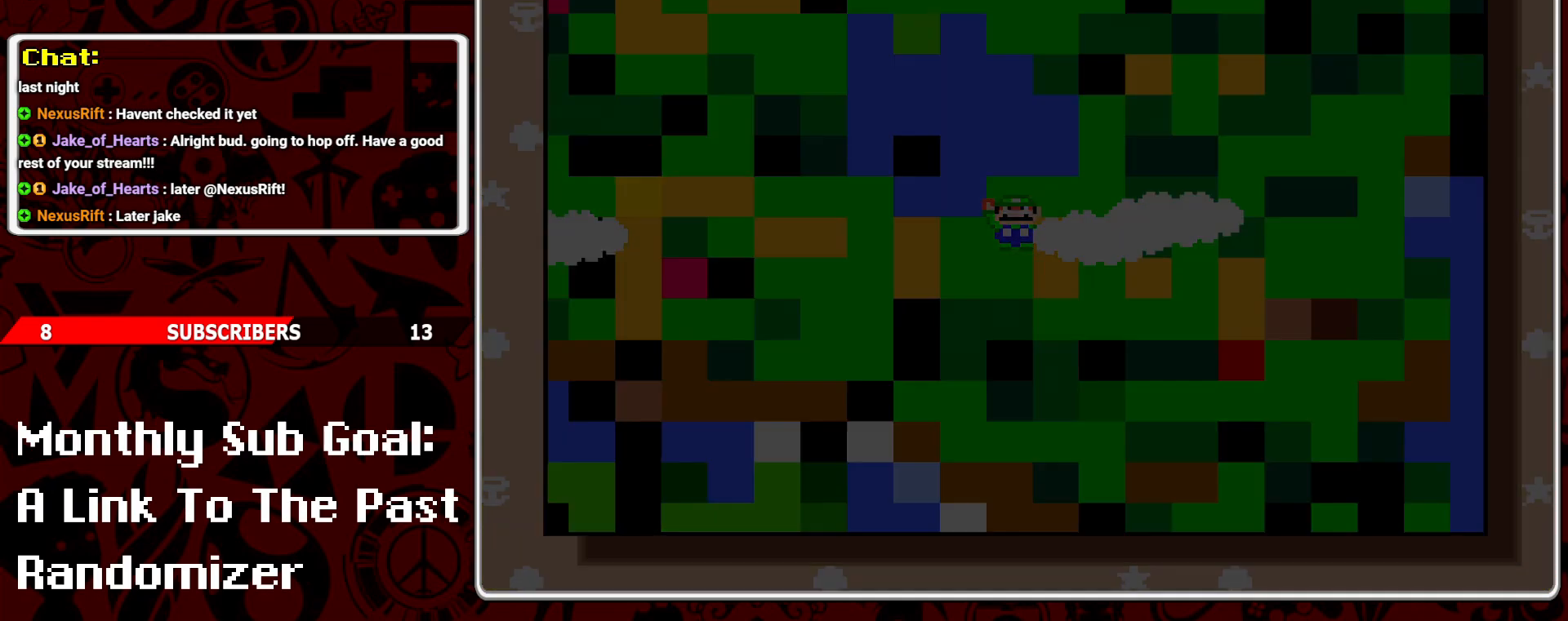
{"buttons": ["Y", "DPAD_RIGHT"], "events": [[483, "DPAD_RIGHT", "down"], [483, "Y", "down"]]}
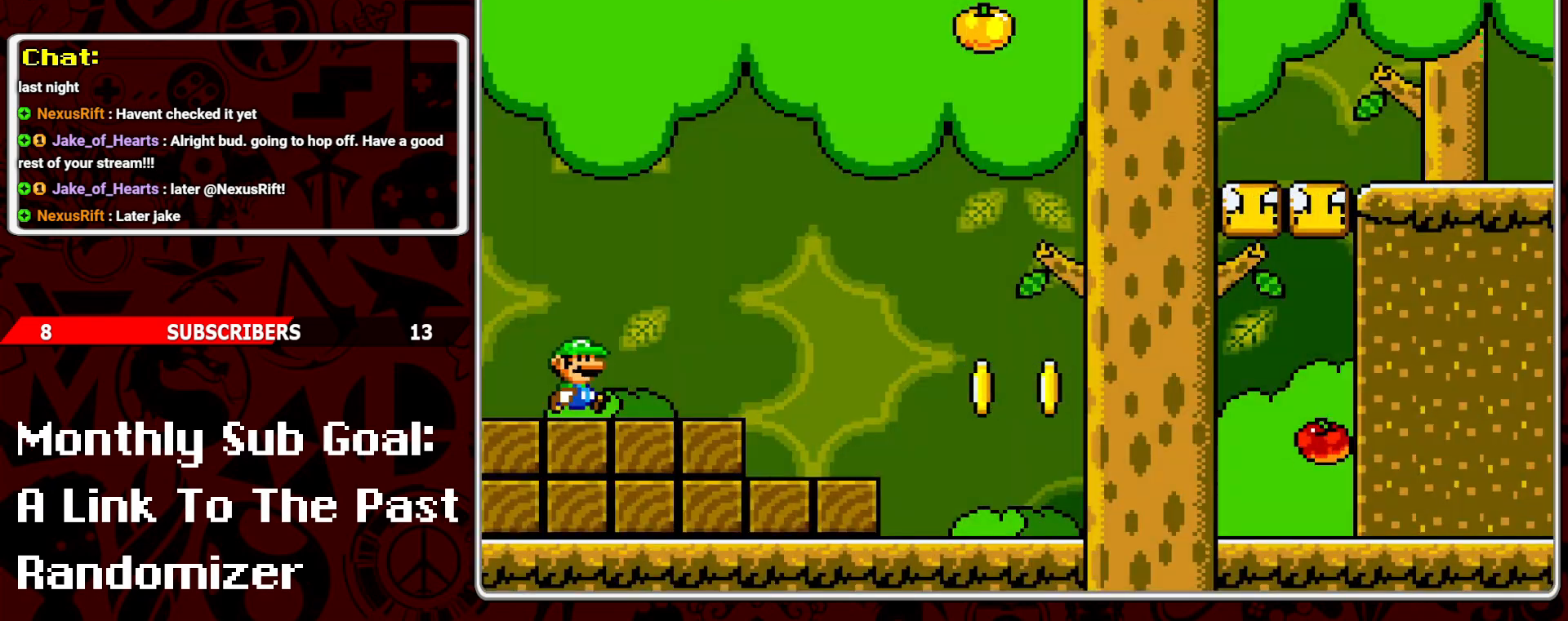
{"buttons": ["Y", "DPAD_RIGHT"], "events": []}
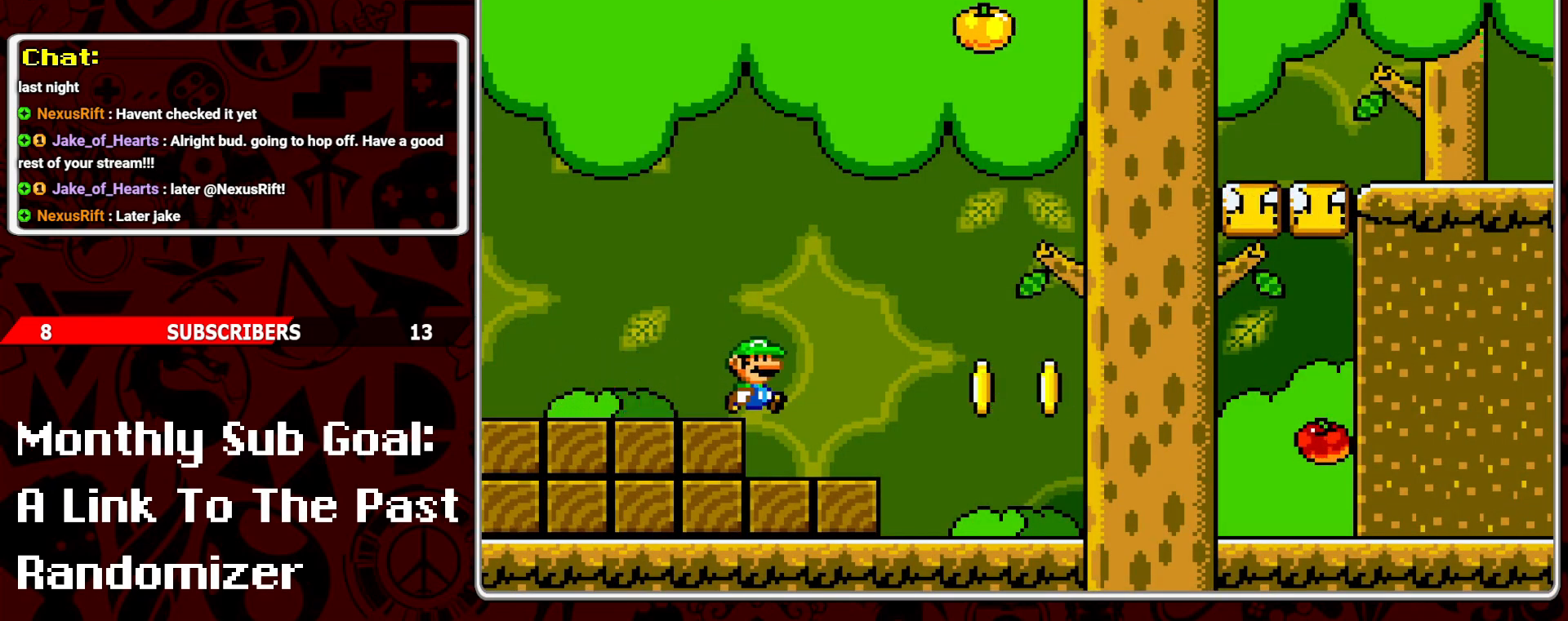
{"buttons": ["Y", "DPAD_RIGHT"], "events": []}
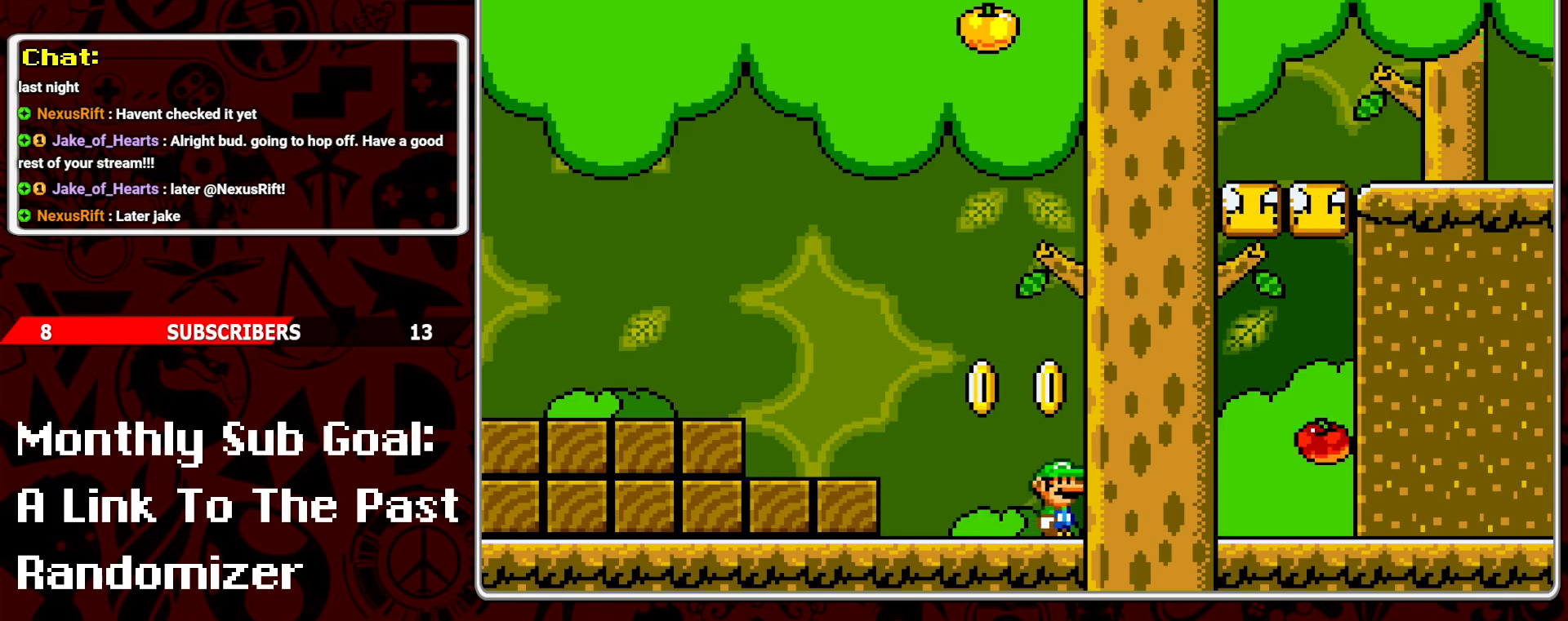
{"buttons": ["Y", "DPAD_LEFT"], "events": [[283, "DPAD_RIGHT", "up"], [433, "DPAD_LEFT", "down"]]}
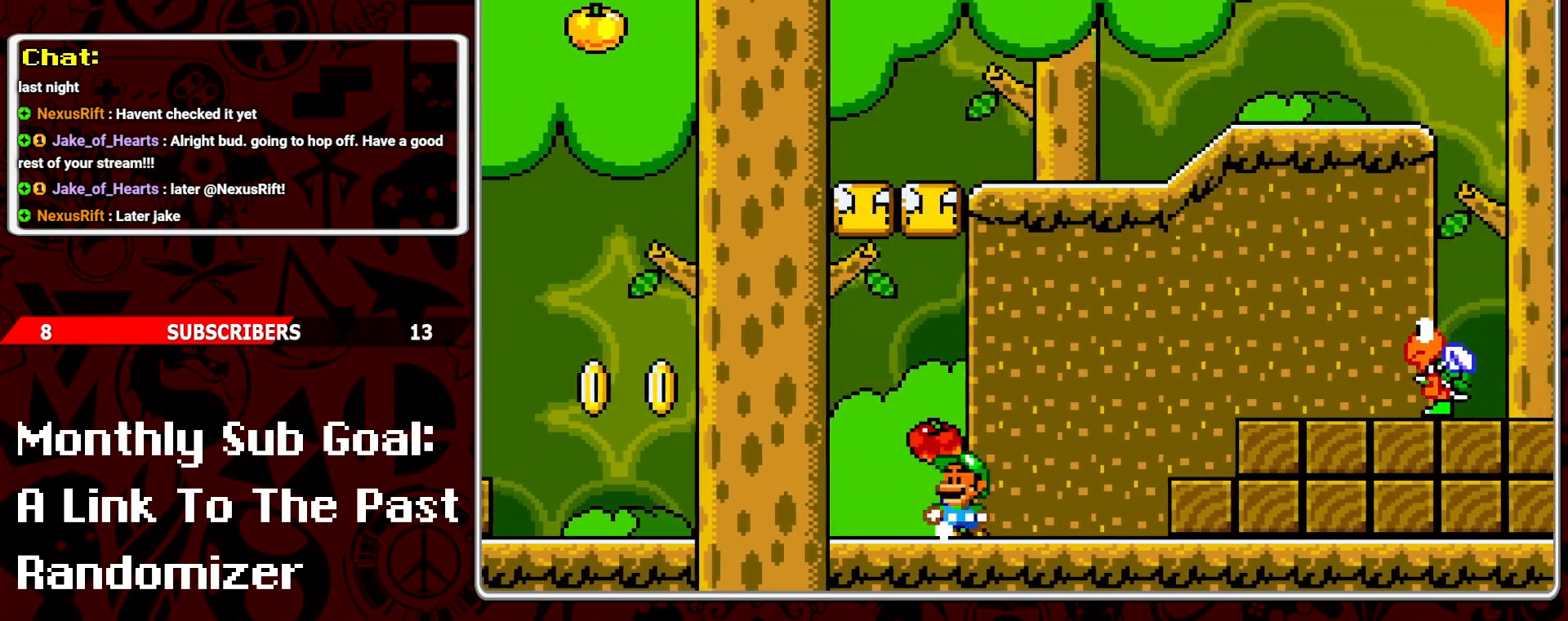
{"buttons": ["Y", "DPAD_RIGHT"], "events": [[67, "DPAD_LEFT", "up"], [183, "DPAD_RIGHT", "down"], [333, "DPAD_RIGHT", "up"], [400, "DPAD_RIGHT", "down"]]}
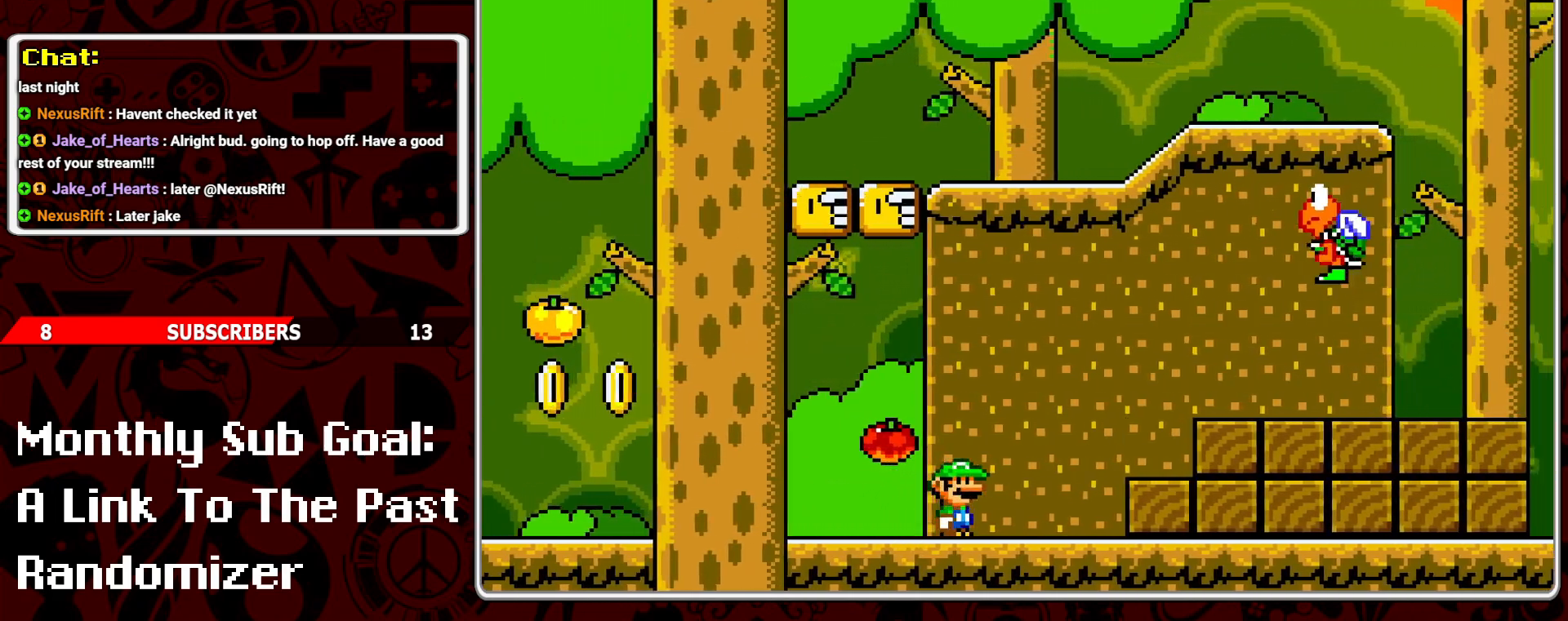
{"buttons": ["B", "Y", "DPAD_RIGHT"], "events": [[83, "B", "down"]]}
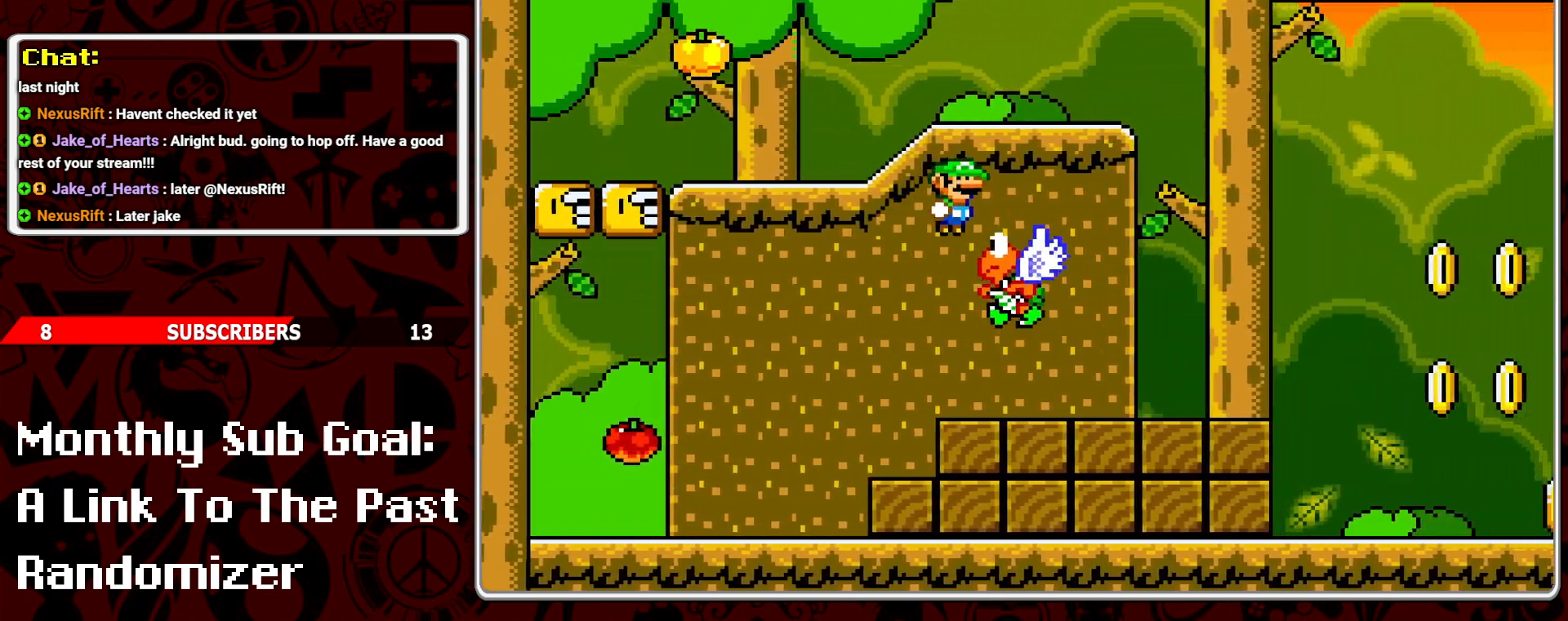
{"buttons": ["Y", "DPAD_LEFT"], "events": [[50, "B", "up"], [267, "DPAD_RIGHT", "up"], [417, "DPAD_LEFT", "down"]]}
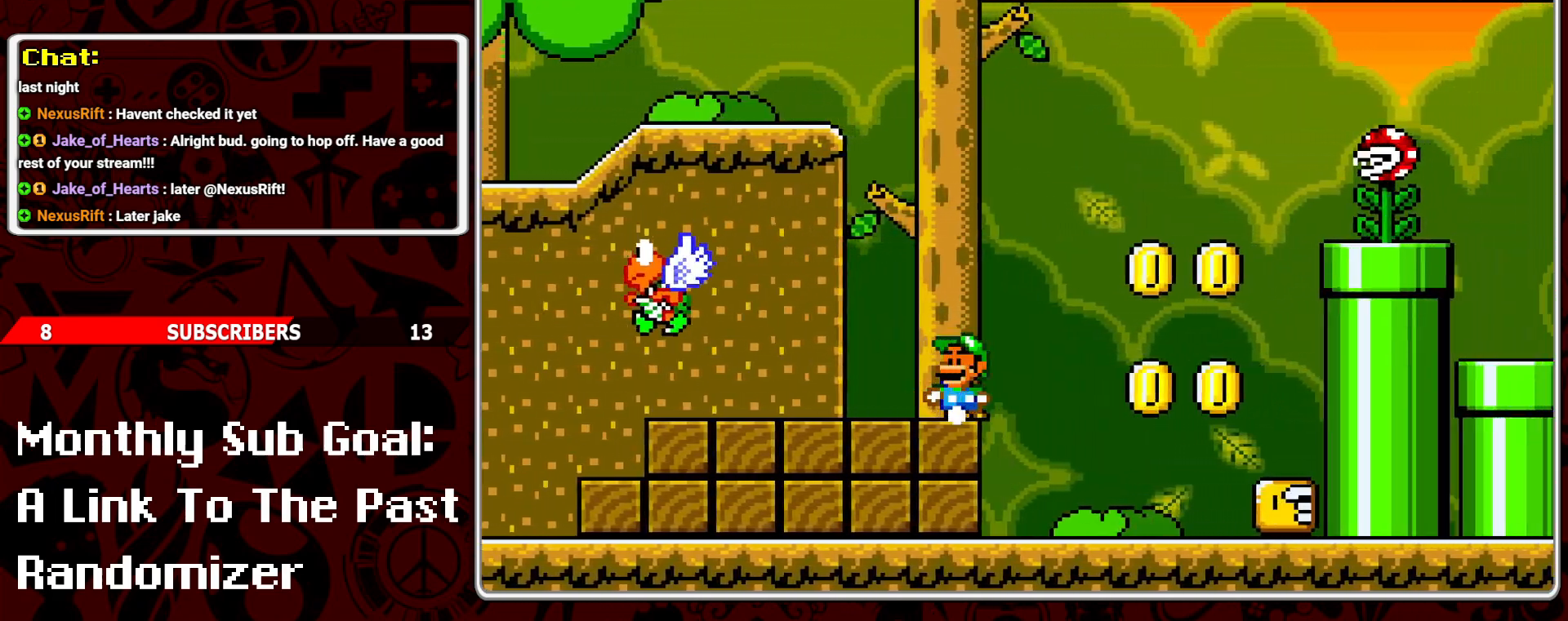
{"buttons": ["Y", "DPAD_RIGHT"], "events": [[17, "DPAD_LEFT", "up"], [133, "DPAD_RIGHT", "down"]]}
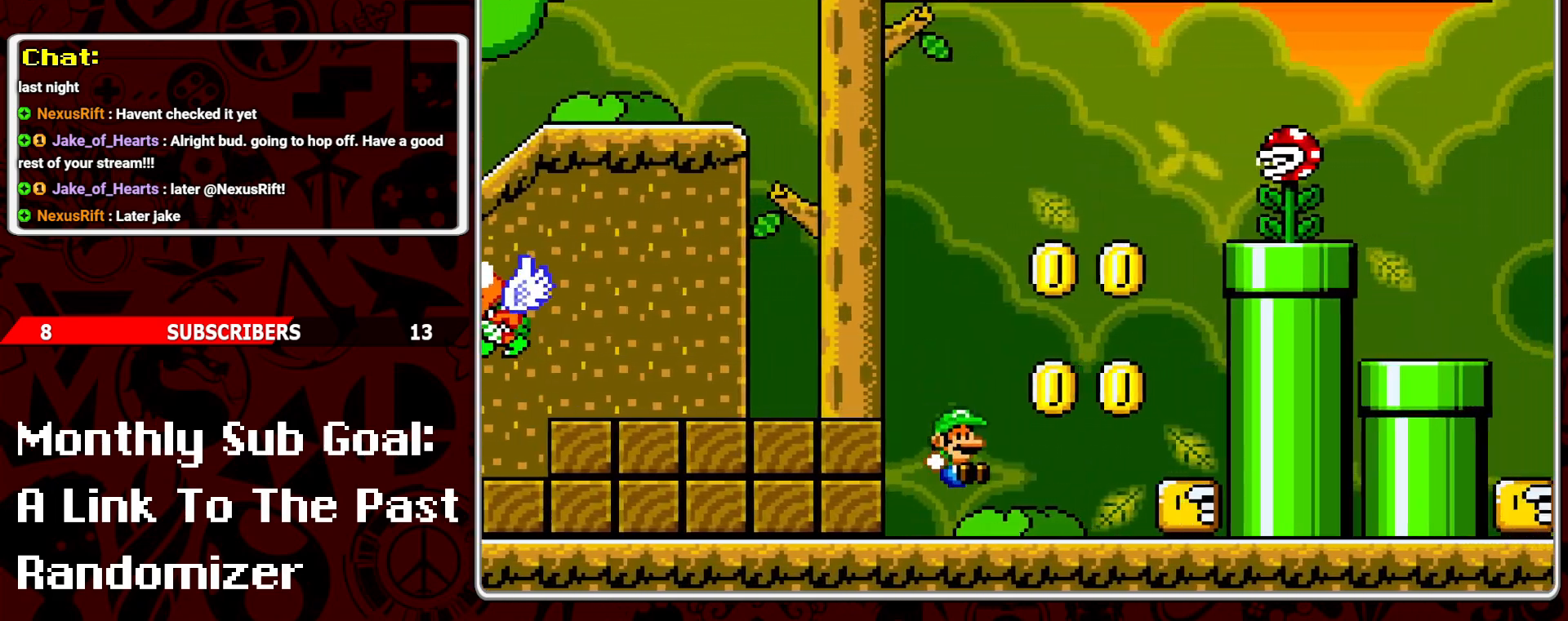
{"buttons": ["Y", "DPAD_RIGHT"], "events": [[17, "DPAD_RIGHT", "up"], [150, "DPAD_LEFT", "down"], [233, "DPAD_LEFT", "up"], [333, "B", "down"], [383, "DPAD_RIGHT", "down"], [450, "B", "up"]]}
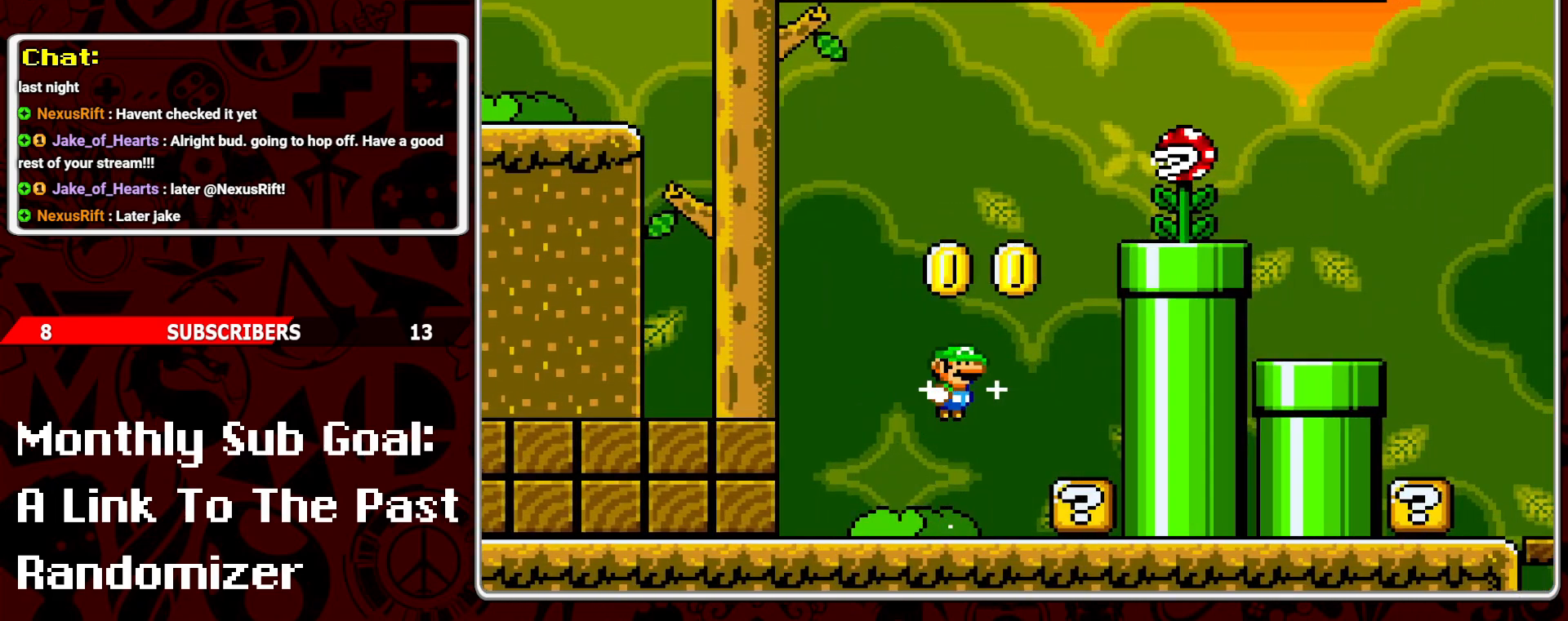
{"buttons": ["Y"], "events": [[250, "DPAD_RIGHT", "up"]]}
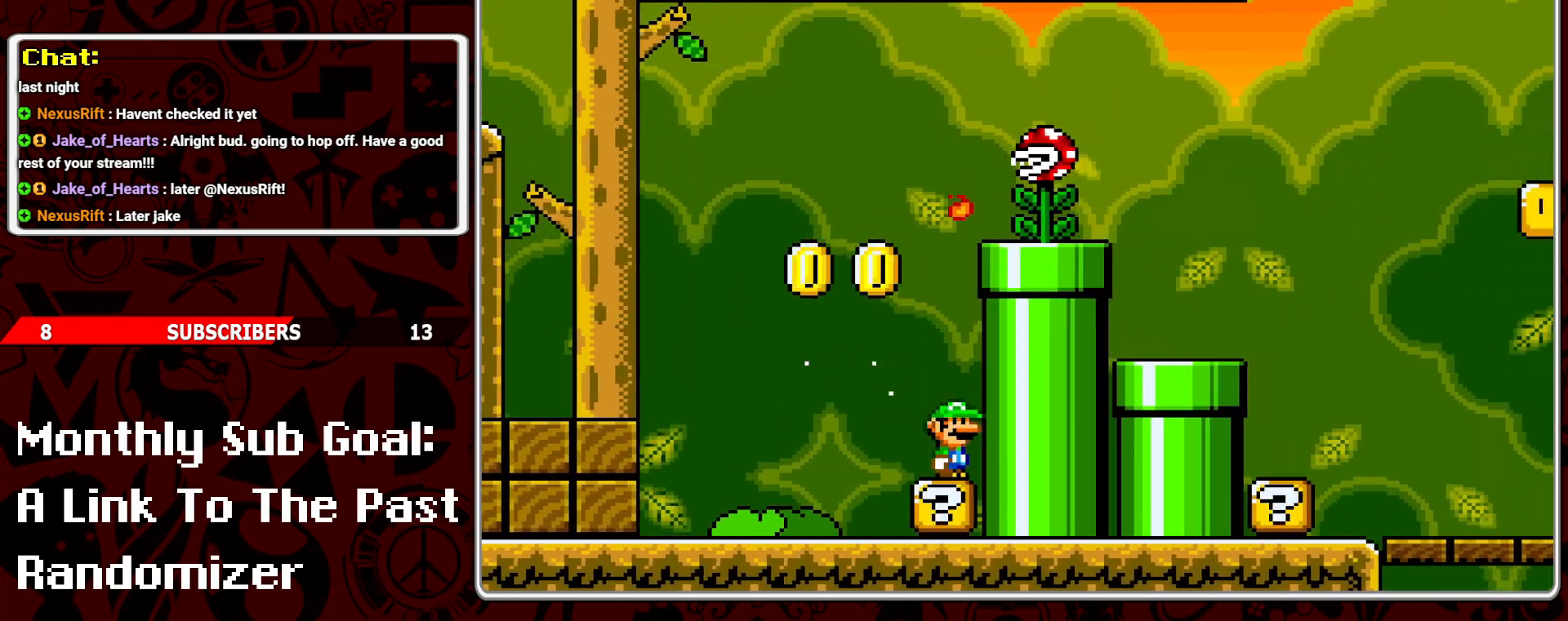
{"buttons": ["Y"], "events": []}
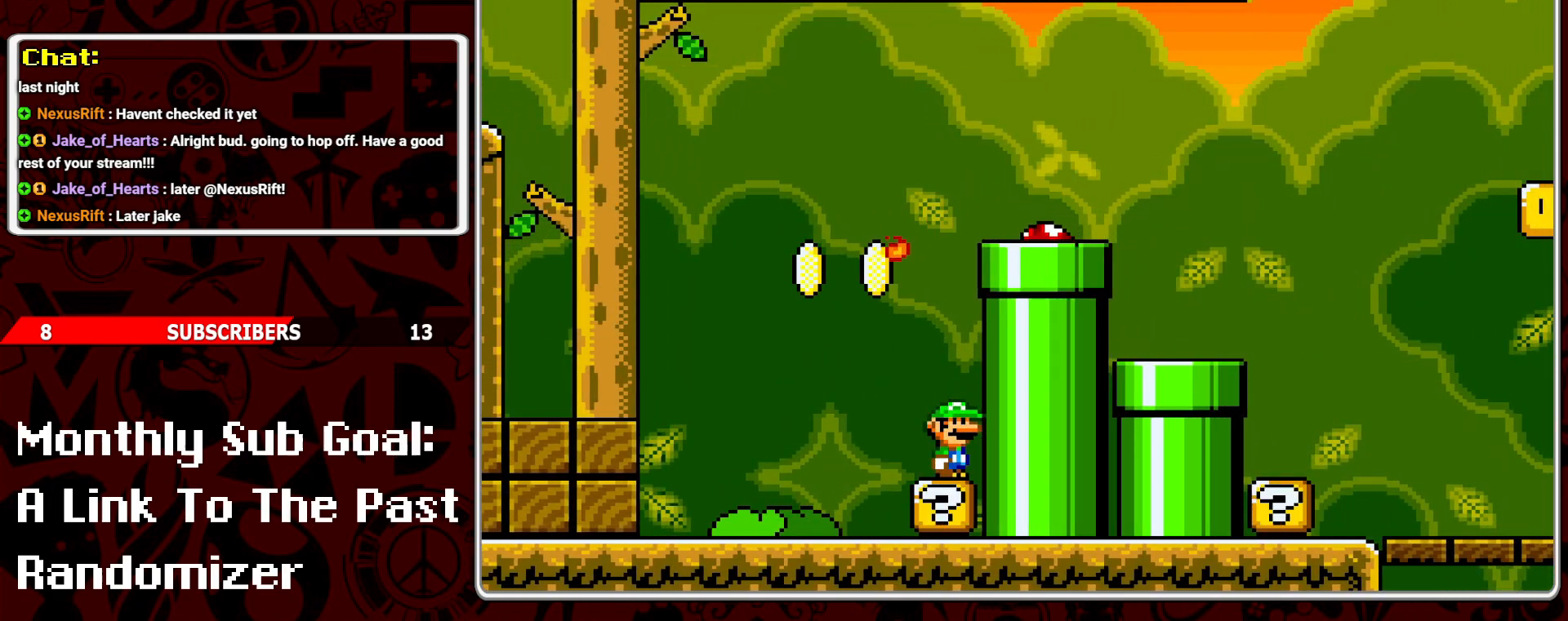
{"buttons": ["B", "Y", "DPAD_RIGHT"], "events": [[300, "B", "down"], [400, "DPAD_RIGHT", "down"]]}
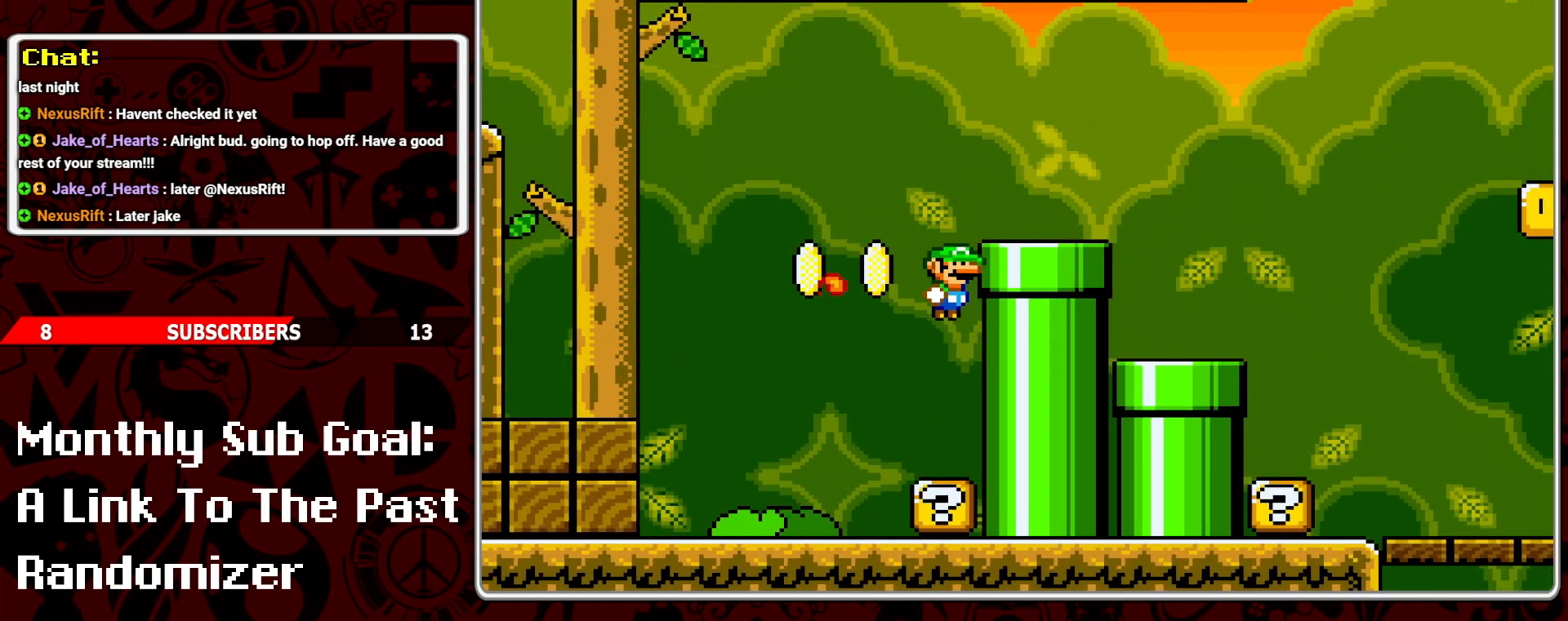
{"buttons": ["Y", "DPAD_RIGHT"], "events": [[150, "B", "up"], [383, "A", "down"], [467, "A", "up"]]}
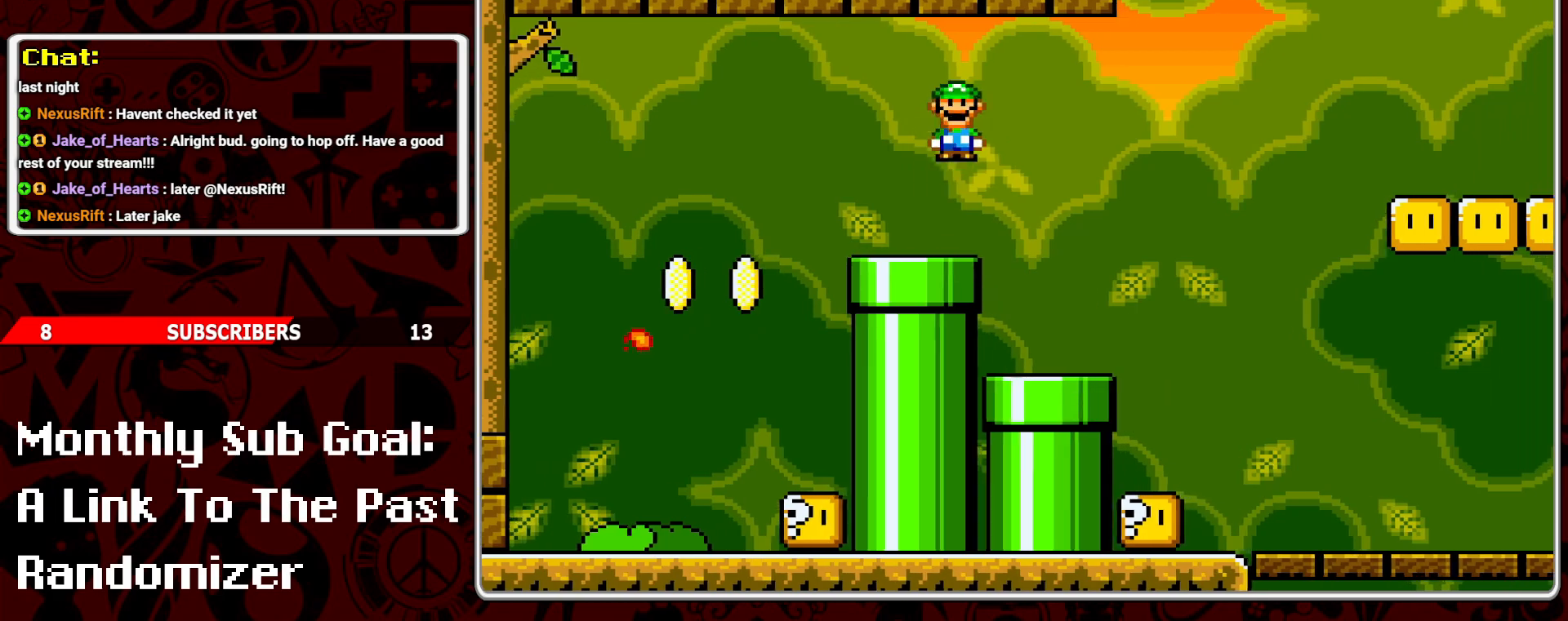
{"buttons": ["Y", "DPAD_RIGHT"], "events": []}
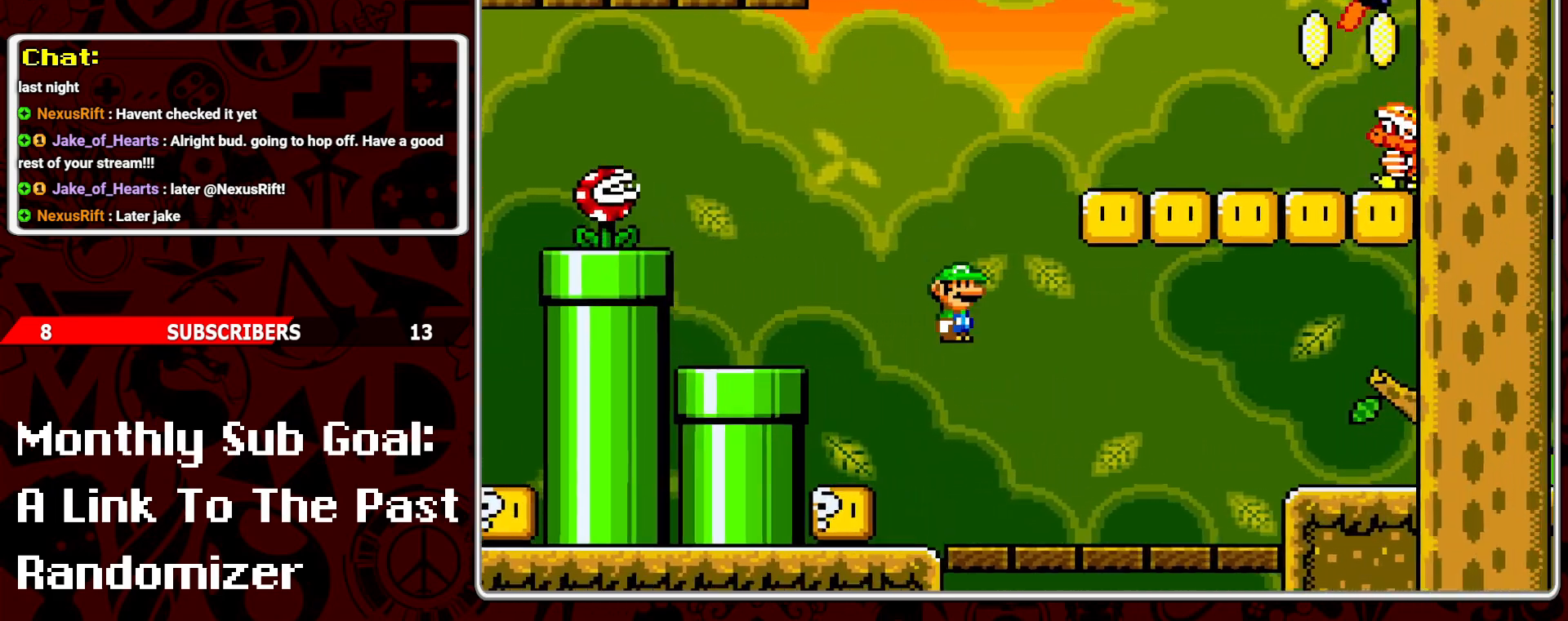
{"buttons": ["B", "Y", "DPAD_RIGHT"], "events": [[333, "B", "down"]]}
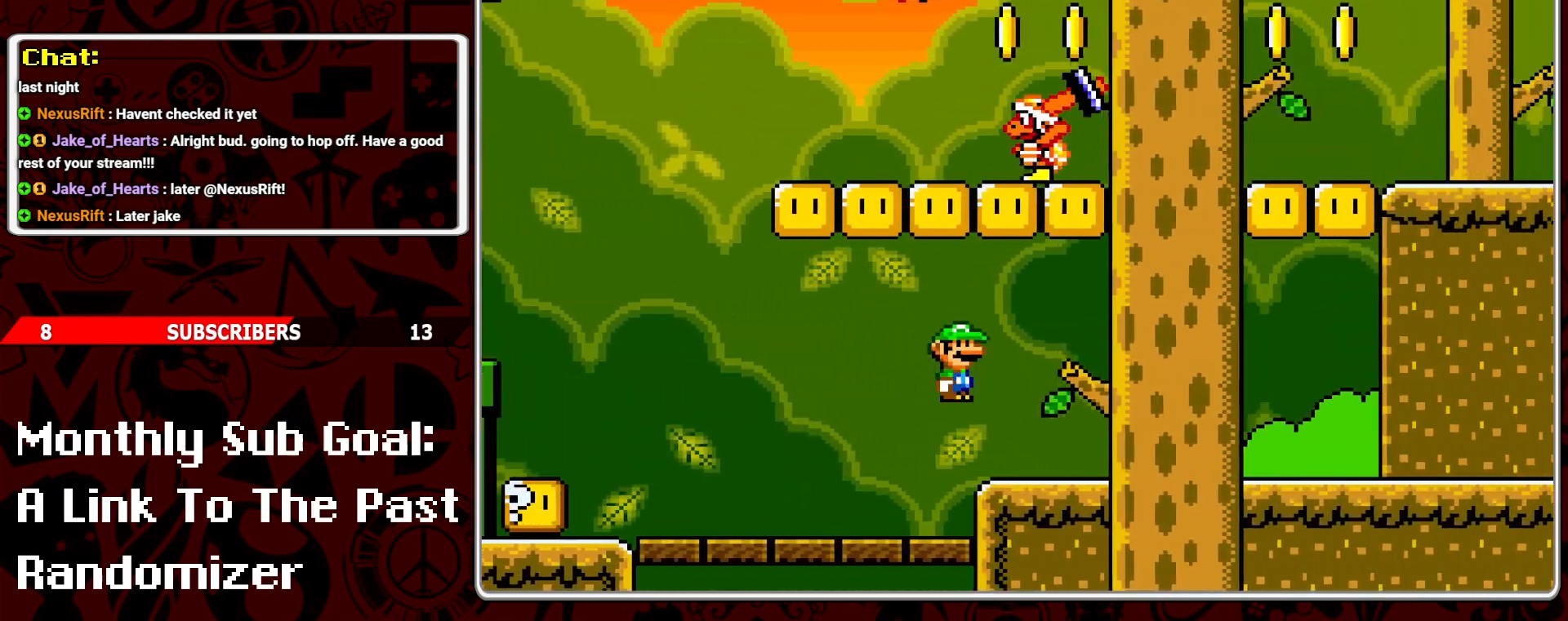
{"buttons": ["Y", "DPAD_RIGHT"], "events": [[83, "DPAD_RIGHT", "up"], [117, "B", "up"], [167, "DPAD_LEFT", "down"], [200, "DPAD_LEFT", "up"], [333, "DPAD_RIGHT", "down"]]}
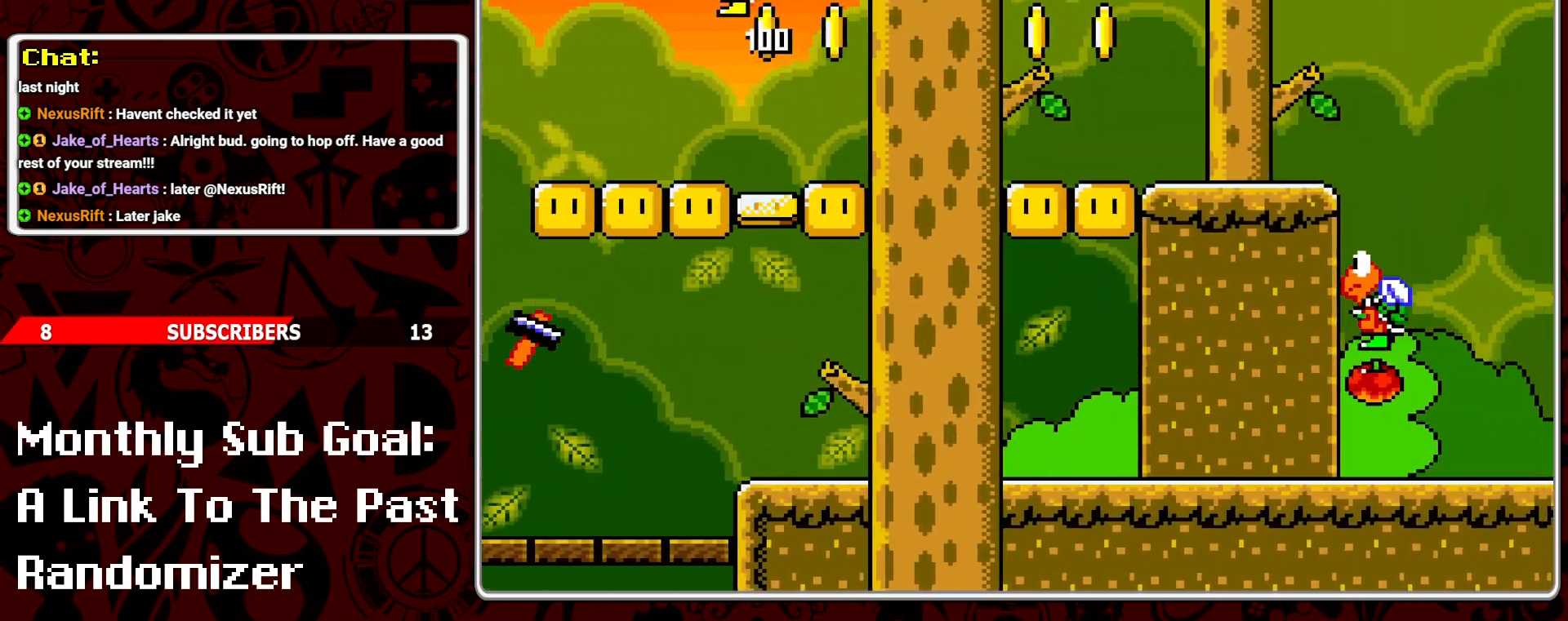
{"buttons": ["B", "Y"], "events": [[150, "B", "down"], [283, "DPAD_RIGHT", "up"], [350, "DPAD_LEFT", "down"], [500, "DPAD_LEFT", "up"]]}
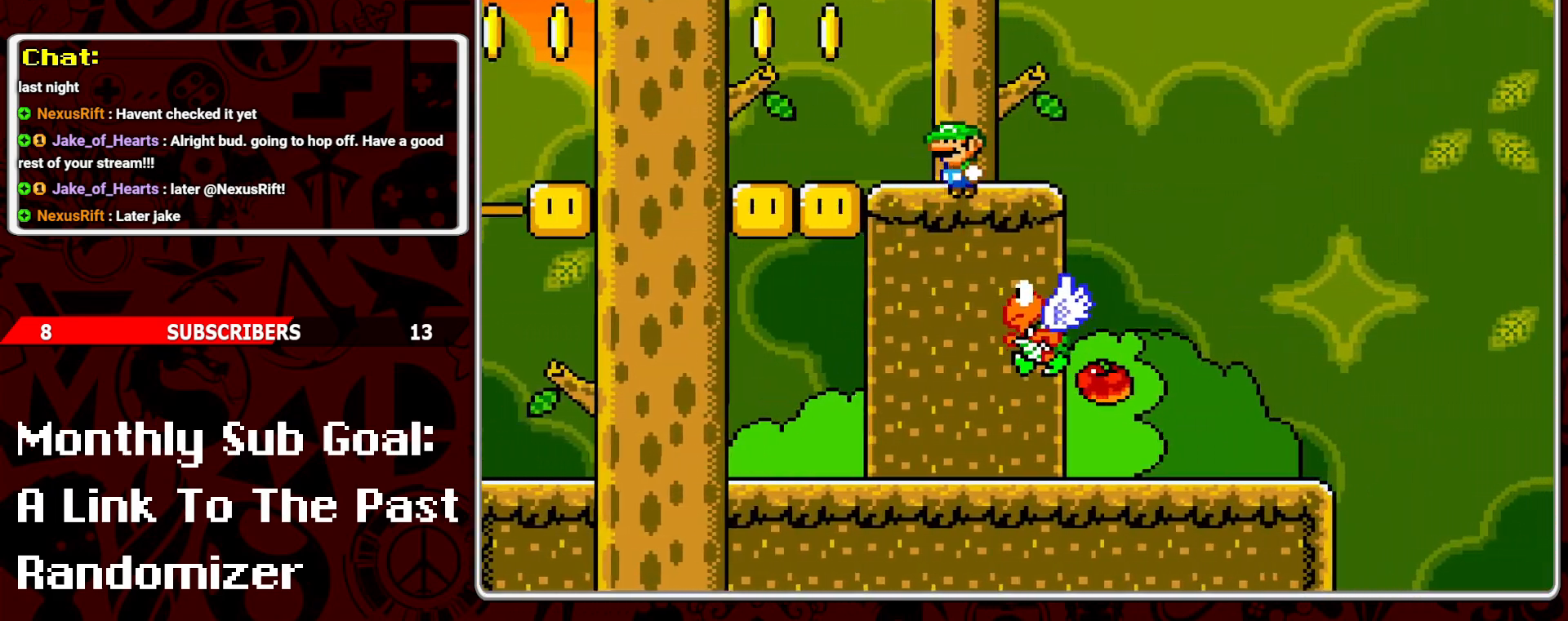
{"buttons": ["Y", "DPAD_RIGHT"], "events": [[50, "B", "up"], [183, "DPAD_RIGHT", "down"], [333, "A", "down"], [383, "A", "up"]]}